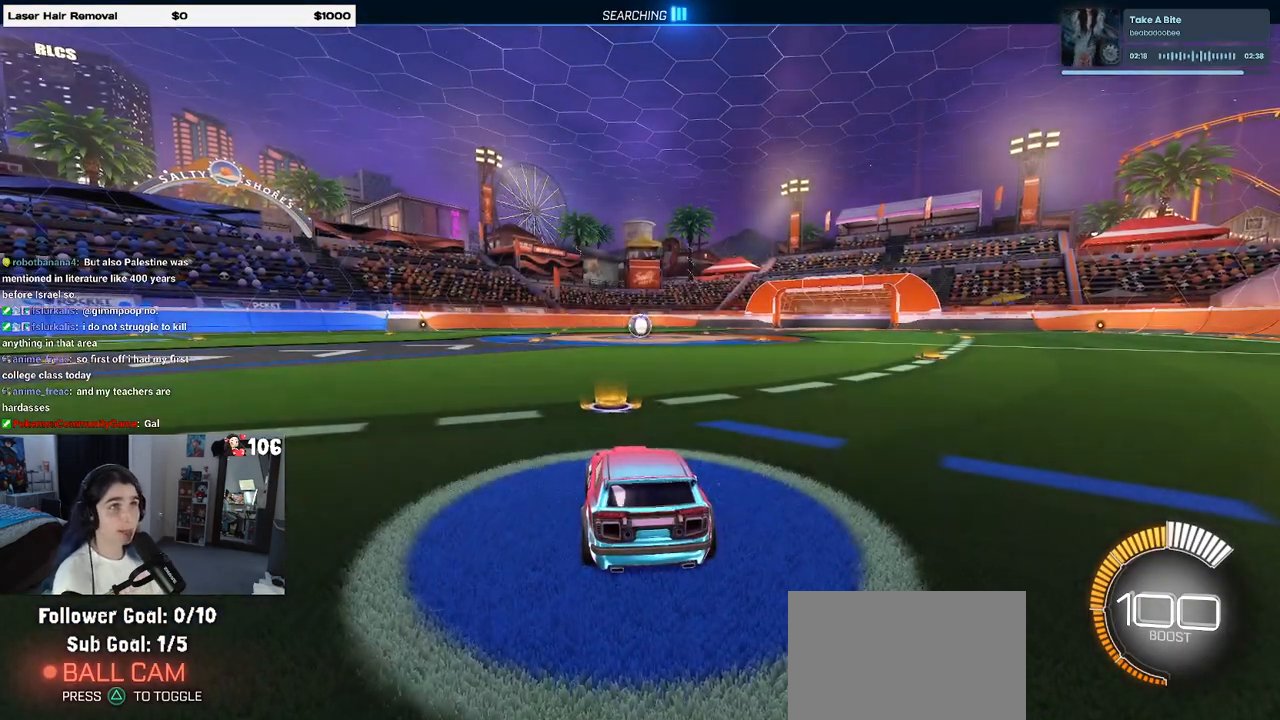
Gameplay with a controller (PlayStation layout); each line is a JSON object with the inputs held at the frame after it. "events" lists button and stick changes between this image and that frame as [ms after this image, input, new state], when the widget could be followed in between.
{"buttons": ["TRIANGLE", "R2"], "left_stick": "center", "right_stick": "center", "events": [[267, "left_stick", "down-left"], [467, "TRIANGLE", "down"], [483, "left_stick", "center"]]}
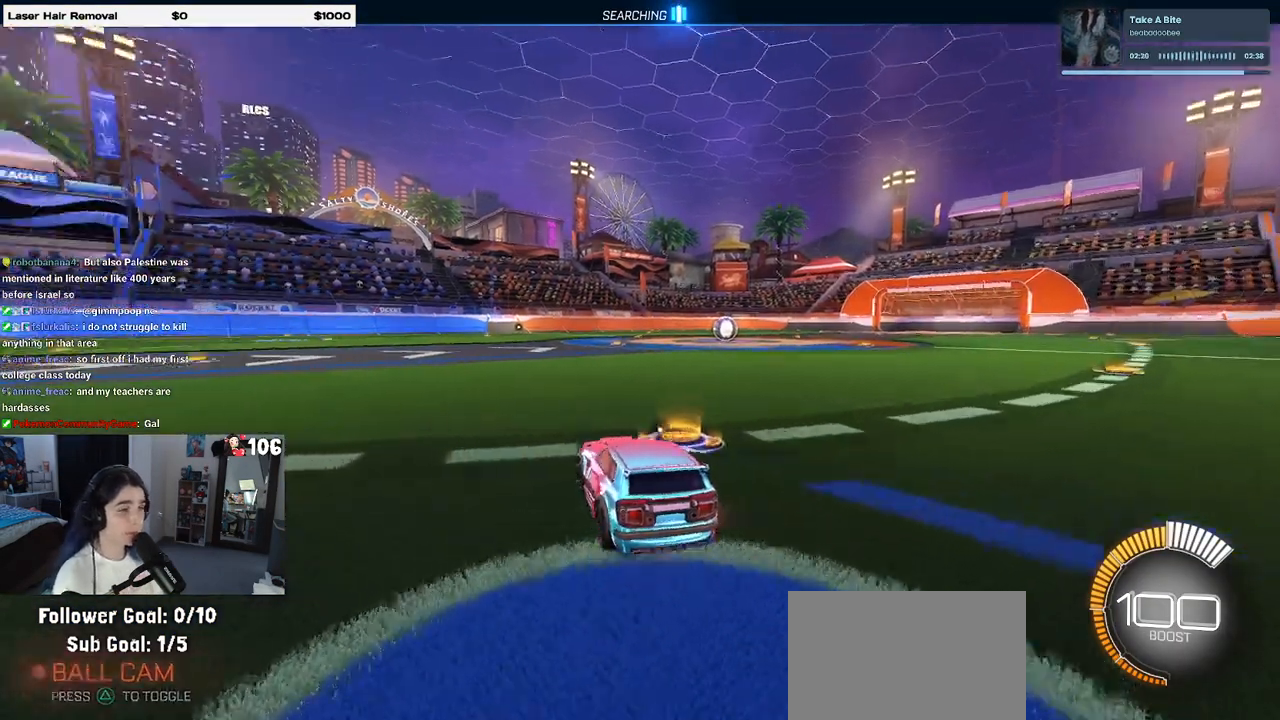
{"buttons": [], "left_stick": "center", "right_stick": "center", "events": [[67, "TRIANGLE", "up"], [267, "DPAD_UP", "down"], [350, "DPAD_UP", "up"], [400, "R2", "up"]]}
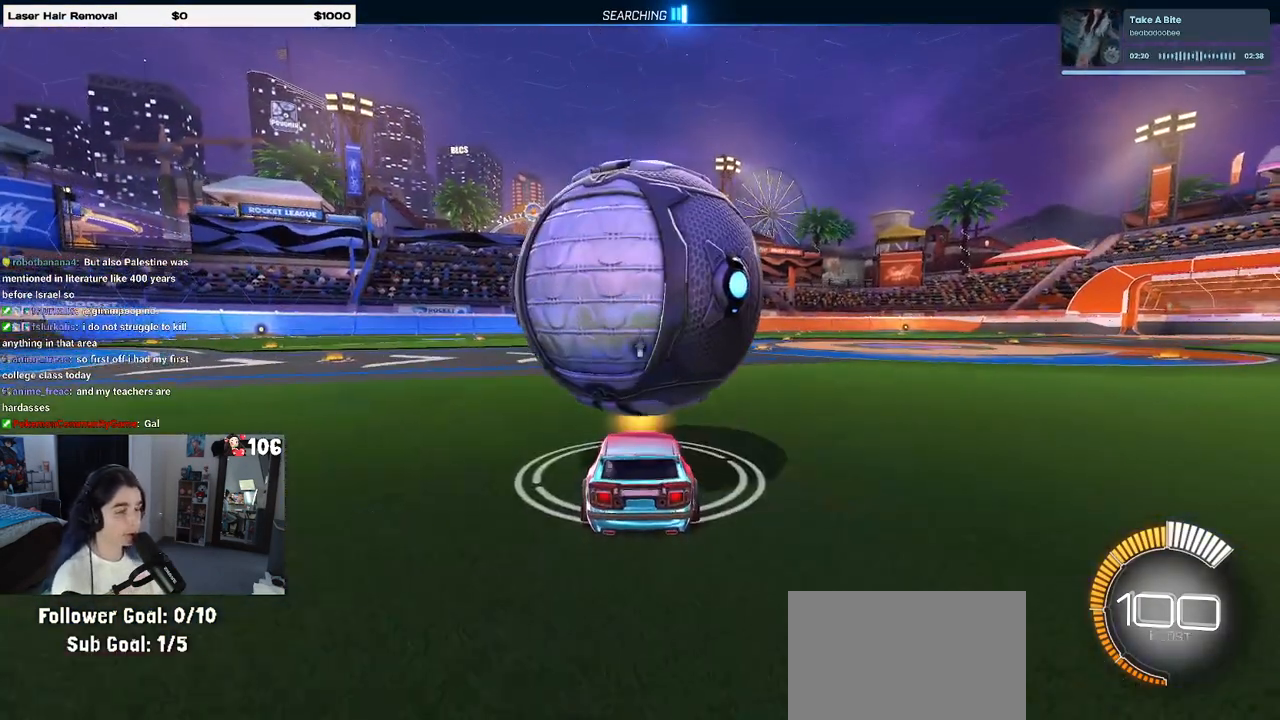
{"buttons": ["R2"], "left_stick": "center", "right_stick": "center", "events": [[117, "left_stick", "right"], [133, "R2", "down"], [250, "R2", "up"], [250, "left_stick", "center"], [500, "R2", "down"]]}
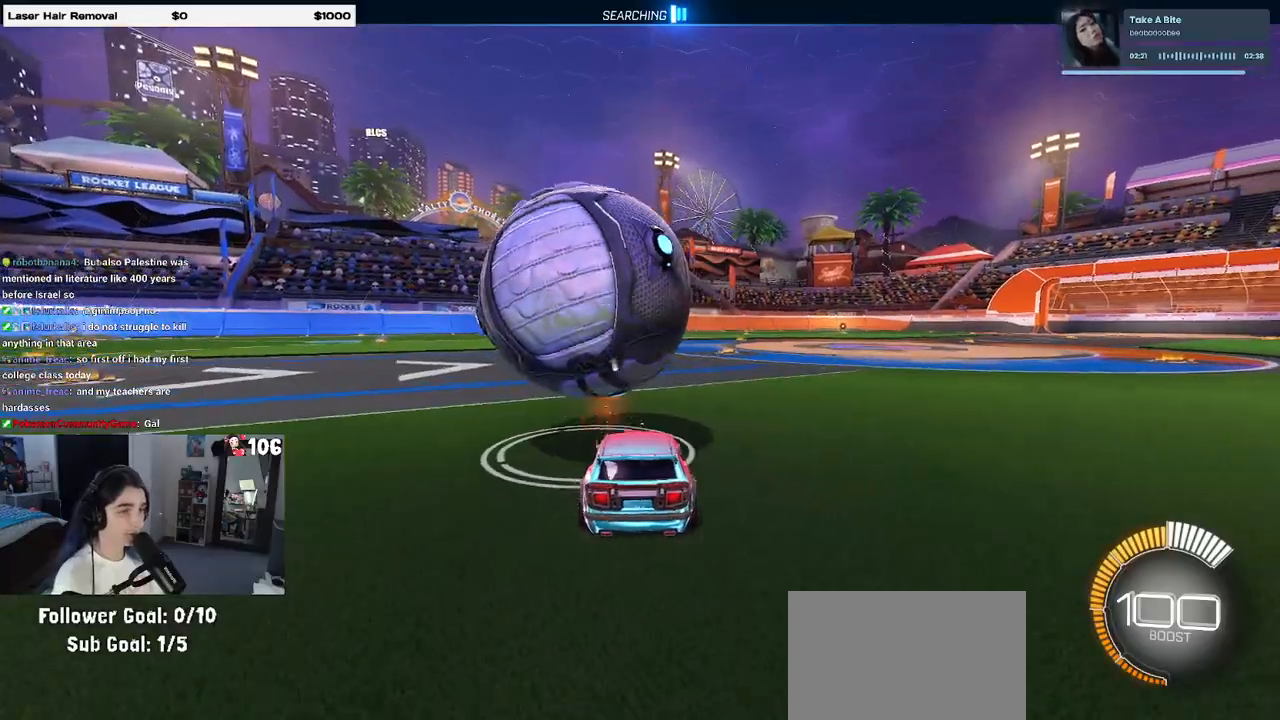
{"buttons": ["R1", "R2"], "left_stick": "right", "right_stick": "center", "events": [[50, "left_stick", "left"], [183, "R1", "down"], [217, "left_stick", "center"], [483, "left_stick", "right"]]}
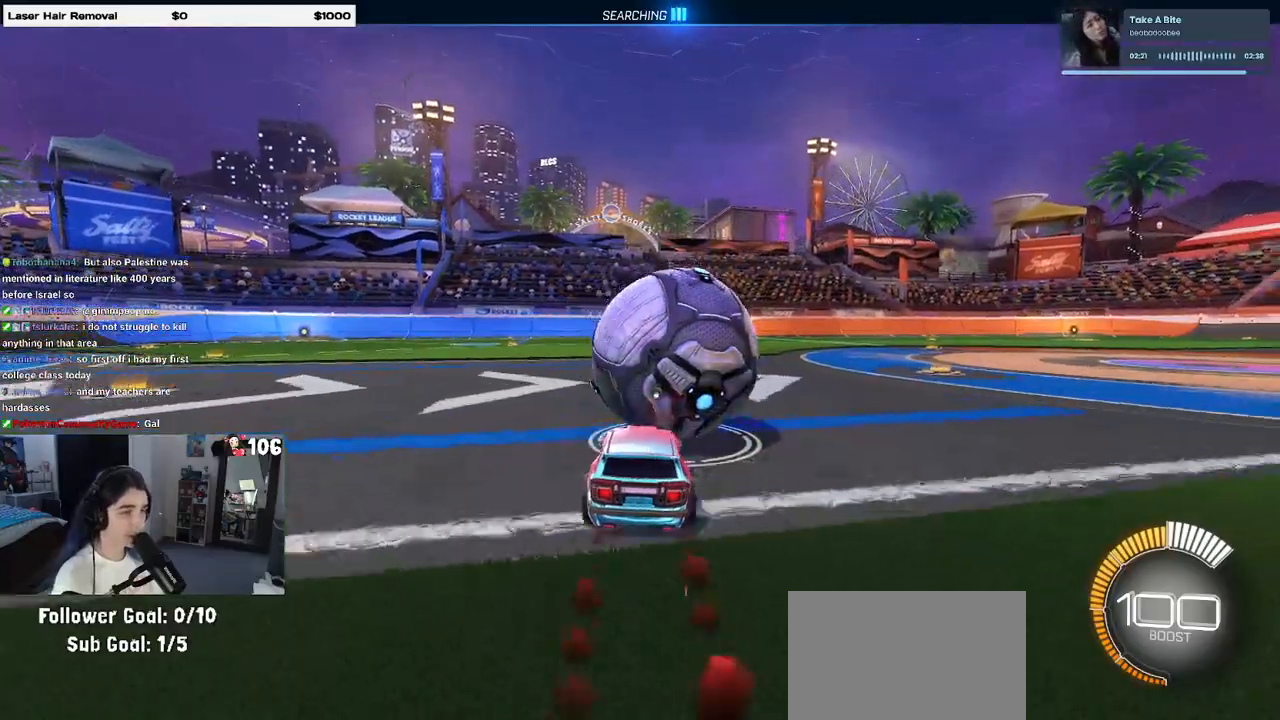
{"buttons": ["R2"], "left_stick": "center", "right_stick": "center", "events": [[133, "left_stick", "center"], [250, "left_stick", "left"], [300, "left_stick", "center"], [417, "R2", "up"], [483, "R1", "up"], [483, "R2", "down"]]}
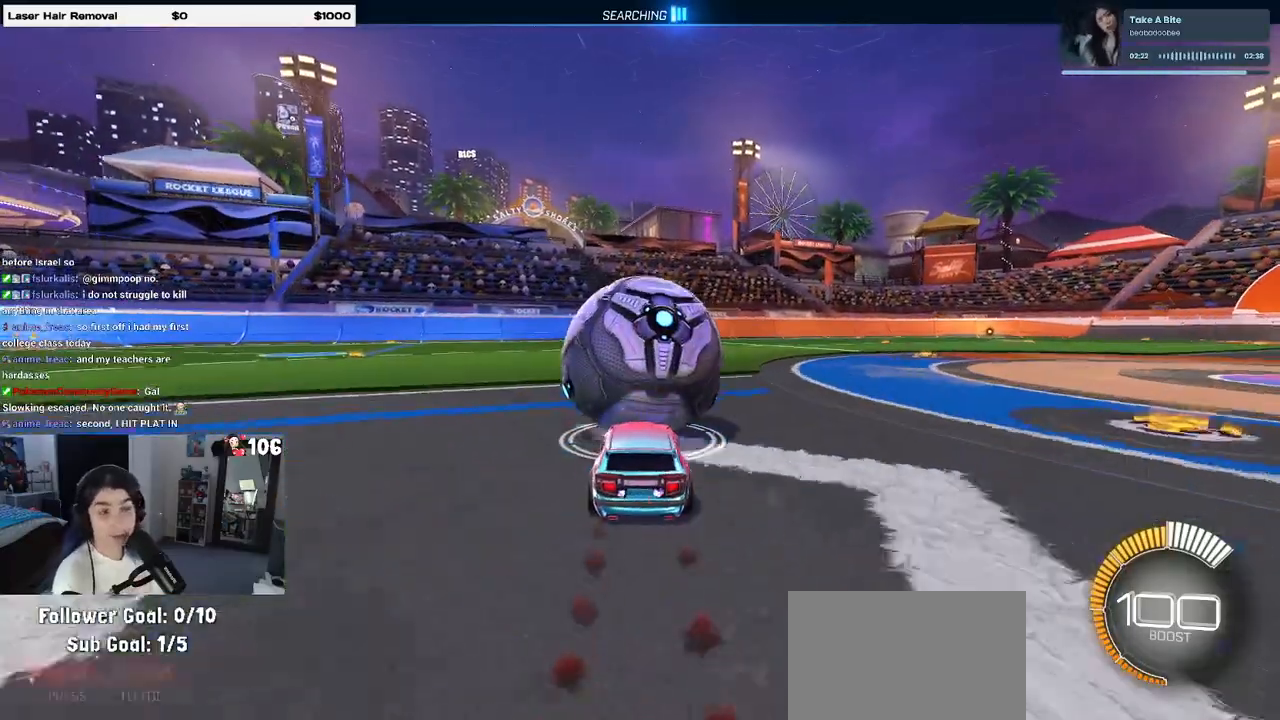
{"buttons": ["R2"], "left_stick": "center", "right_stick": "center", "events": [[33, "TRIANGLE", "down"], [133, "TRIANGLE", "up"], [233, "L2", "down"], [400, "L2", "up"]]}
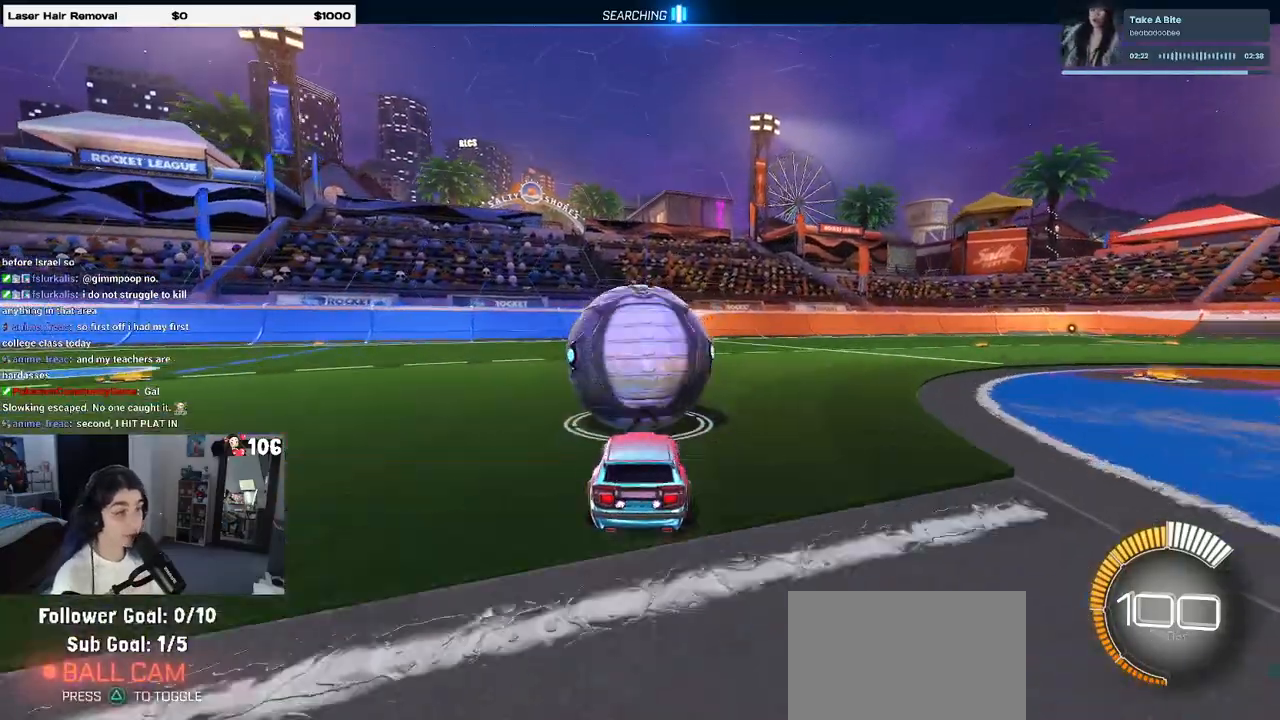
{"buttons": ["R2"], "left_stick": "center", "right_stick": "center", "events": [[250, "left_stick", "left"], [350, "left_stick", "center"]]}
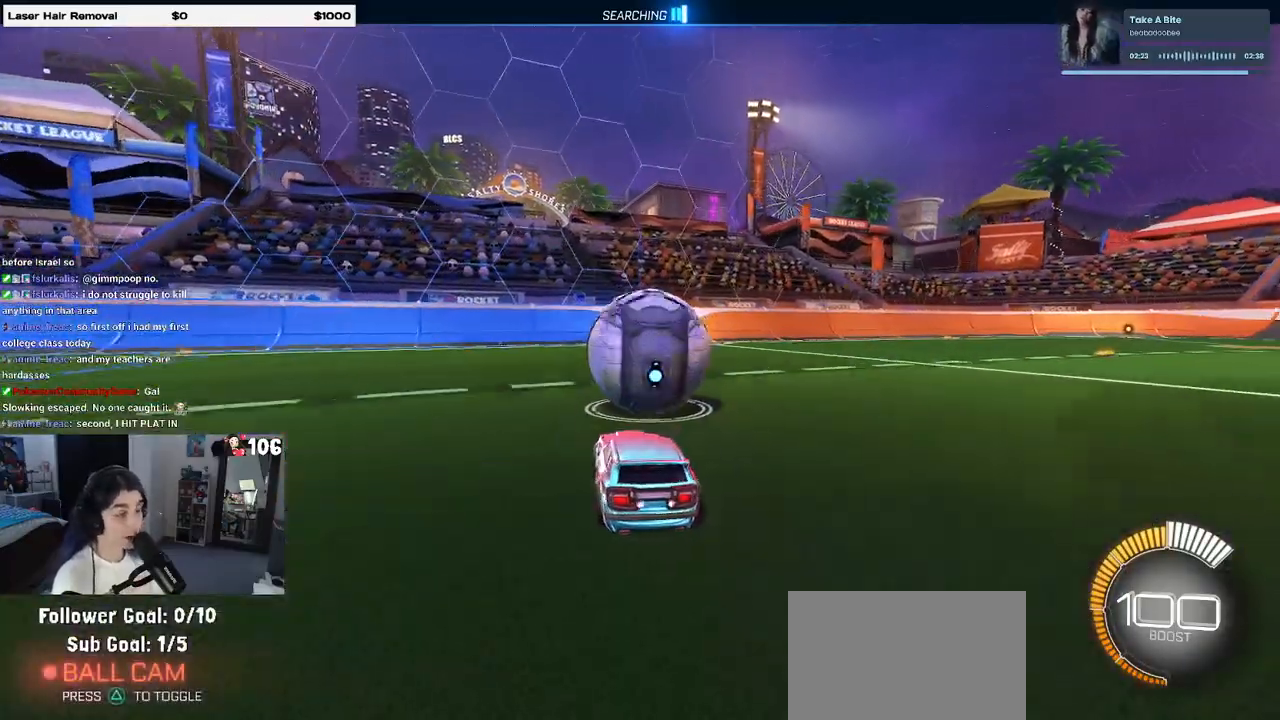
{"buttons": ["R2"], "left_stick": "left", "right_stick": "center", "events": [[133, "left_stick", "right"], [167, "R1", "down"], [300, "left_stick", "center"], [417, "left_stick", "left"], [467, "R1", "up"]]}
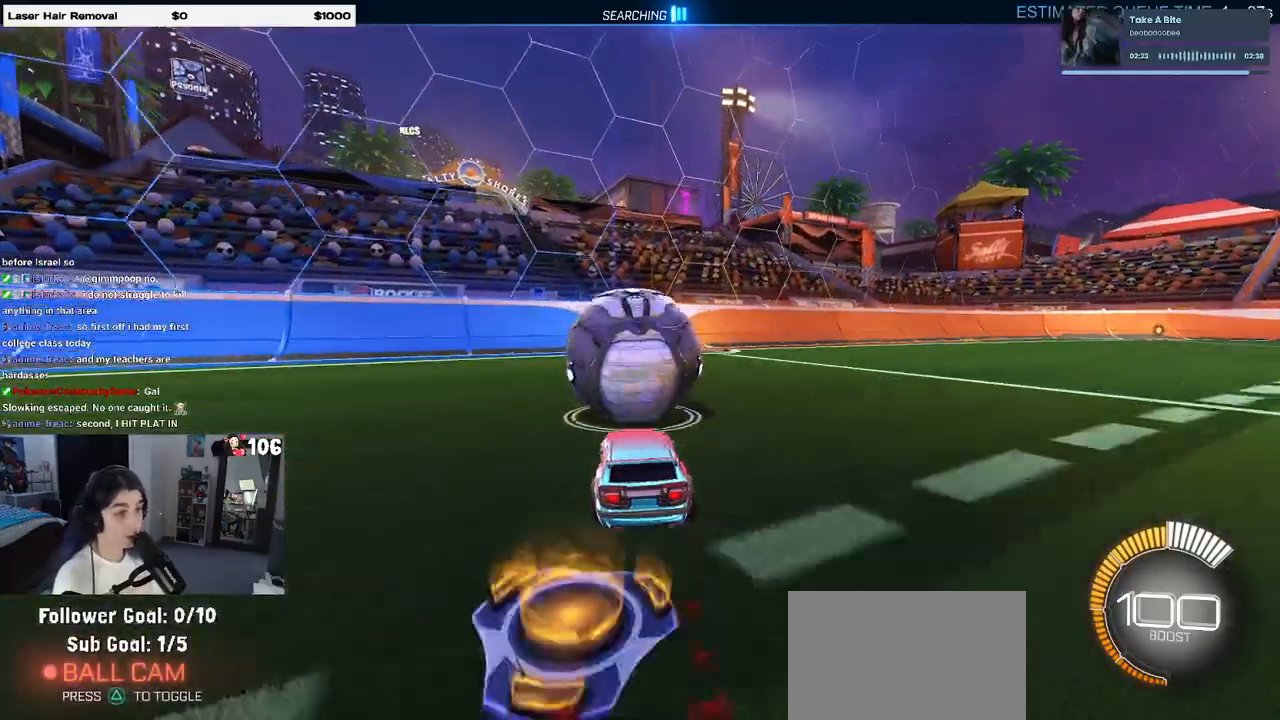
{"buttons": ["R2"], "left_stick": "center", "right_stick": "center", "events": [[33, "left_stick", "center"], [300, "left_stick", "left"], [467, "left_stick", "center"]]}
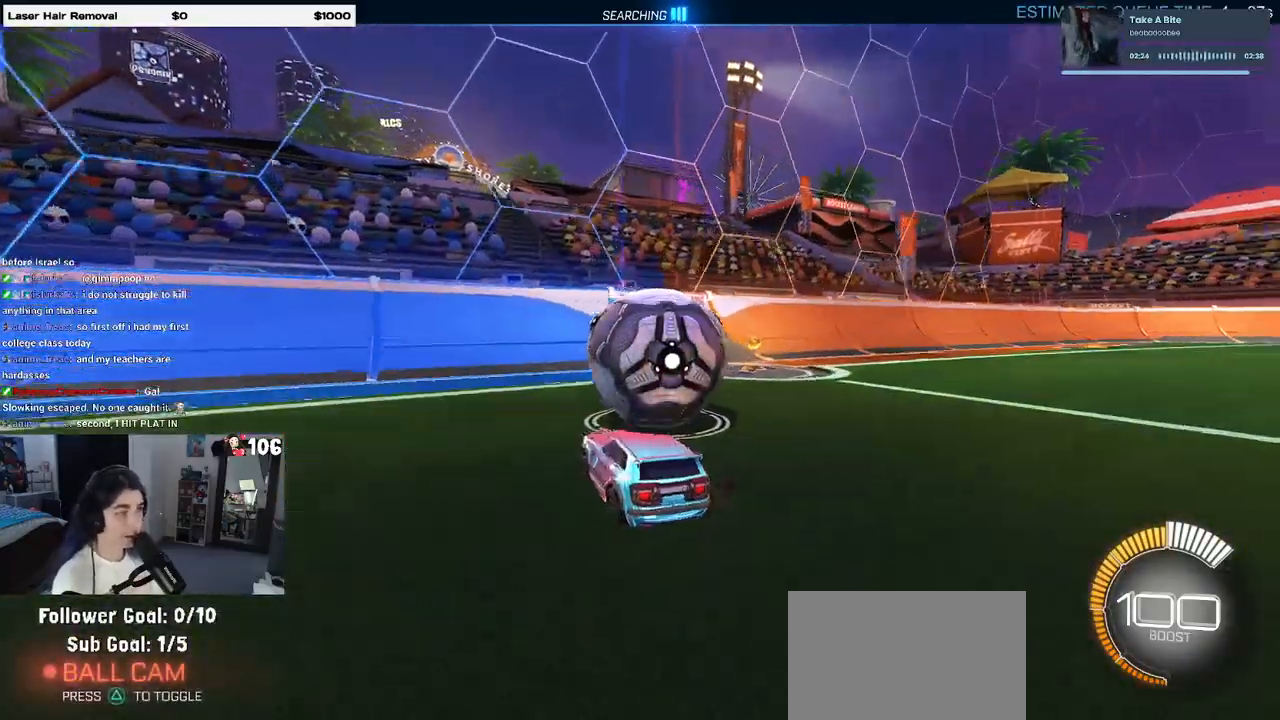
{"buttons": ["R2"], "left_stick": "center", "right_stick": "center", "events": [[167, "R2", "up"], [217, "left_stick", "right"], [267, "R2", "down"], [433, "left_stick", "center"]]}
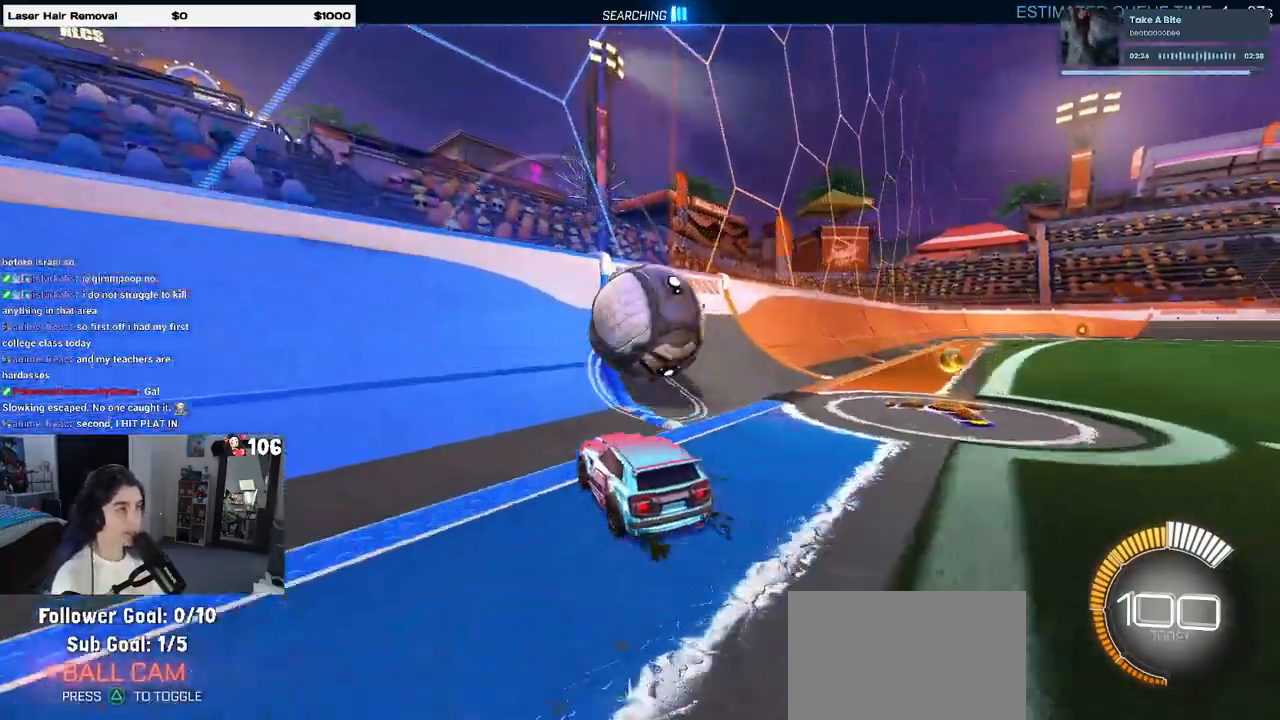
{"buttons": ["R2"], "left_stick": "center", "right_stick": "center", "events": [[50, "R1", "down"], [133, "left_stick", "right"], [283, "R1", "up"], [283, "left_stick", "center"]]}
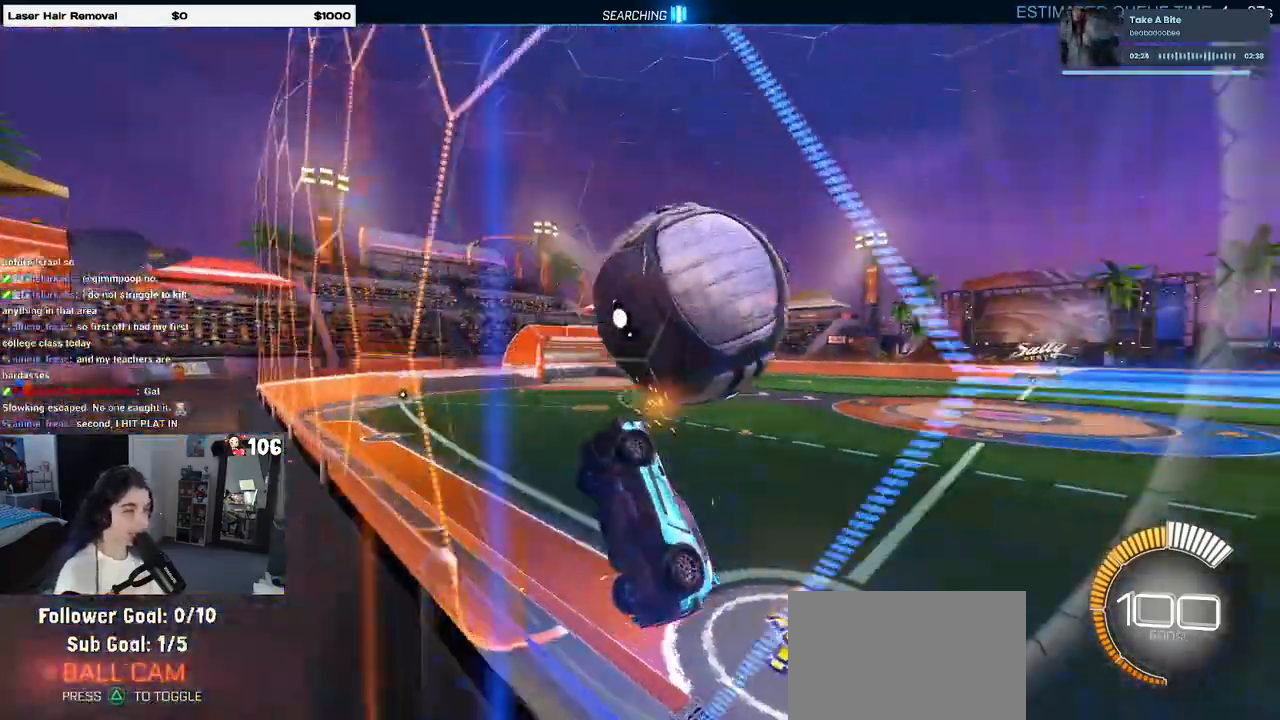
{"buttons": ["L1"], "left_stick": "right", "right_stick": "center", "events": [[33, "left_stick", "right"], [50, "CROSS", "down"], [50, "L1", "down"], [250, "CROSS", "up"], [467, "R2", "up"]]}
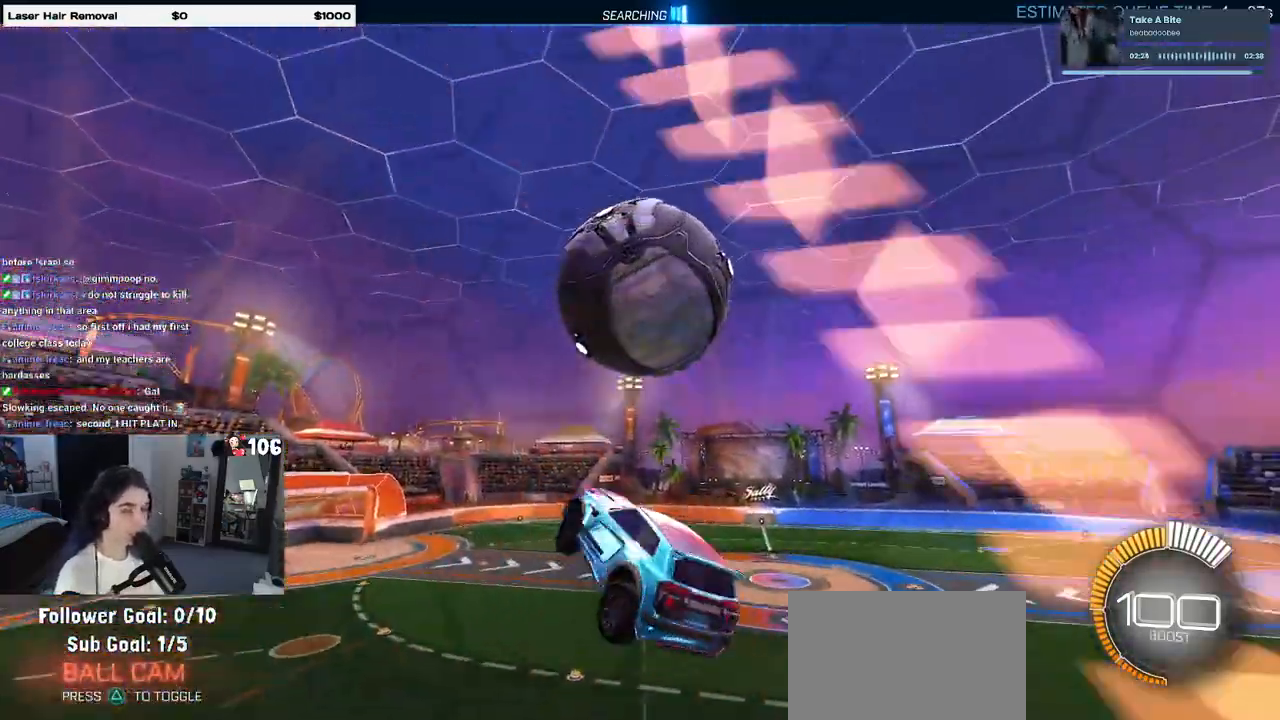
{"buttons": ["L1", "R1"], "left_stick": "up-right", "right_stick": "center", "events": [[333, "left_stick", "center"], [350, "R1", "down"], [450, "left_stick", "up-right"]]}
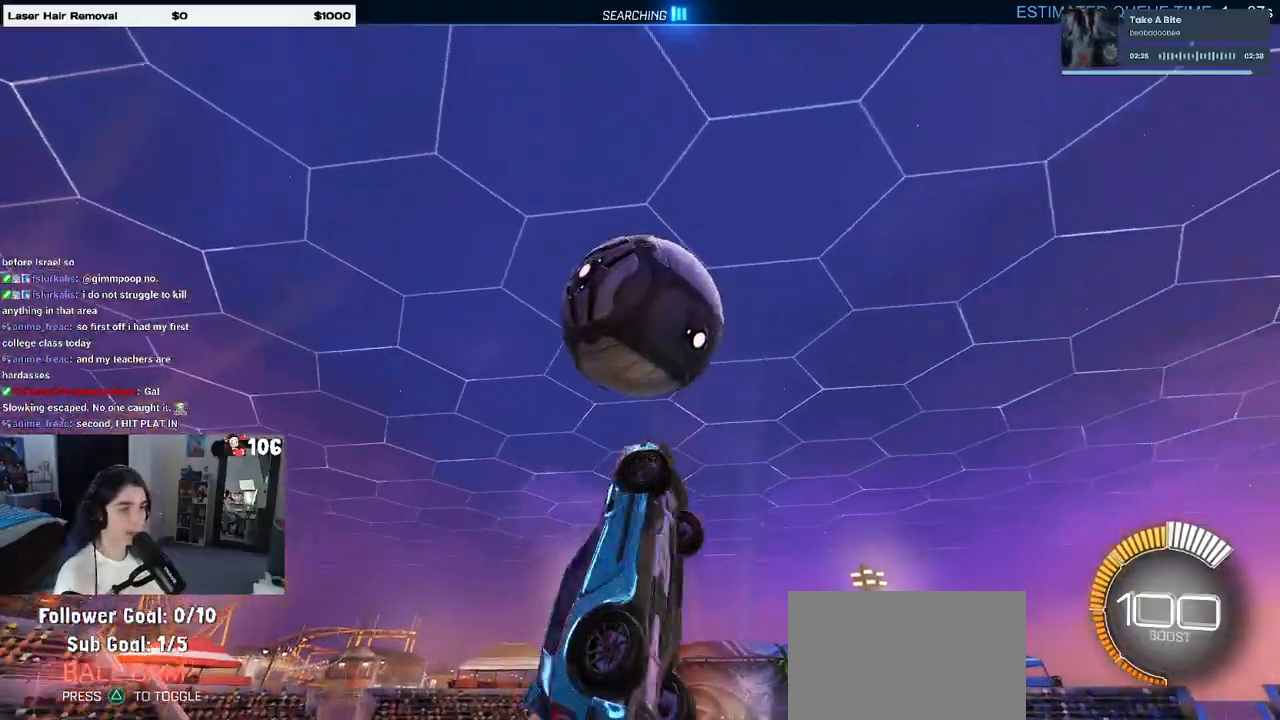
{"buttons": ["L1", "R1"], "left_stick": "right", "right_stick": "center", "events": [[50, "R1", "up"], [133, "left_stick", "left"], [283, "R1", "down"], [300, "left_stick", "down"], [400, "left_stick", "right"]]}
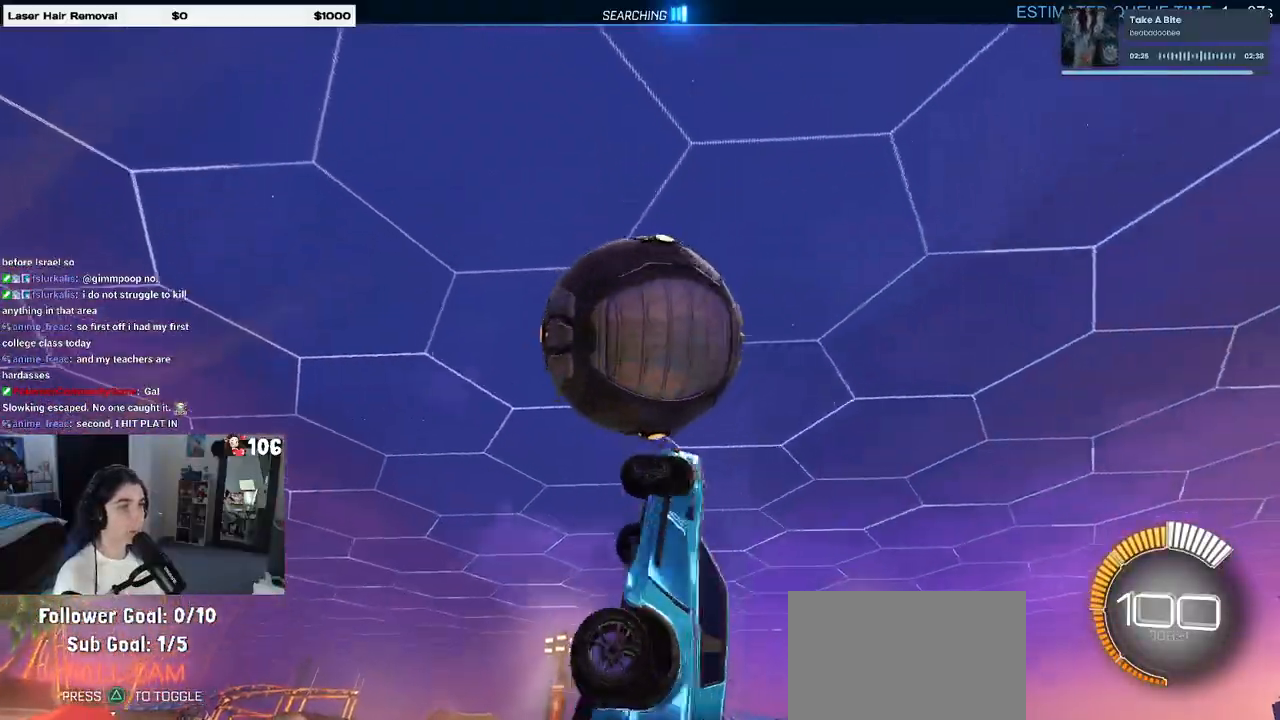
{"buttons": ["L1"], "left_stick": "left", "right_stick": "center", "events": [[33, "R1", "up"], [250, "left_stick", "center"], [400, "left_stick", "left"]]}
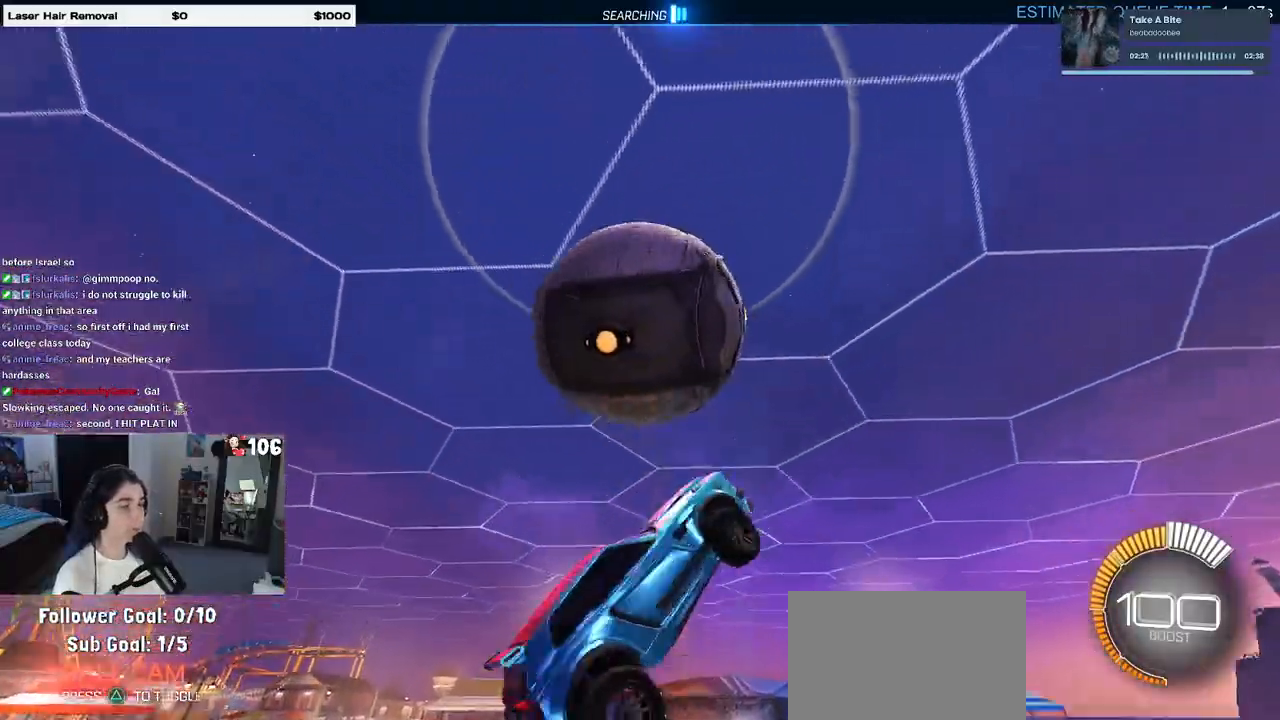
{"buttons": ["L1"], "left_stick": "up-right", "right_stick": "center", "events": [[83, "left_stick", "center"], [133, "left_stick", "right"], [250, "R1", "down"], [283, "left_stick", "up-right"], [483, "R1", "up"]]}
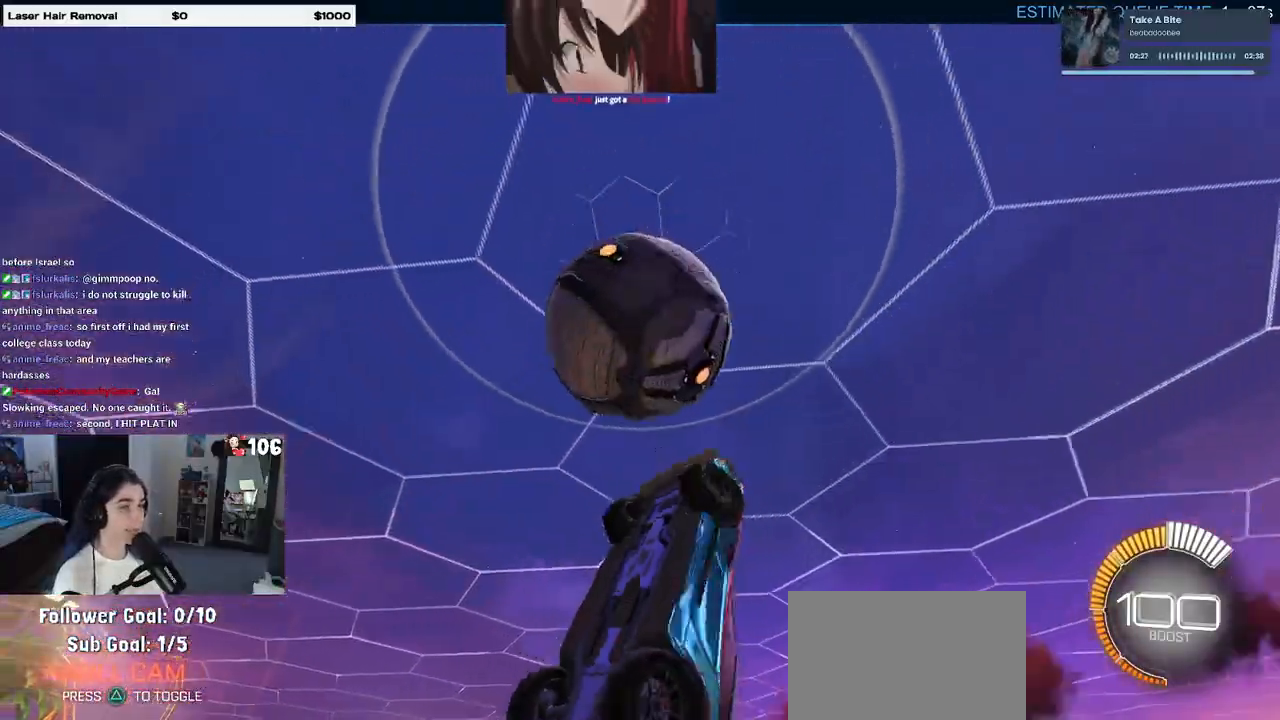
{"buttons": ["L1", "R1"], "left_stick": "up-right", "right_stick": "center", "events": [[83, "left_stick", "up-left"], [300, "left_stick", "center"], [383, "left_stick", "up-right"], [500, "R1", "down"]]}
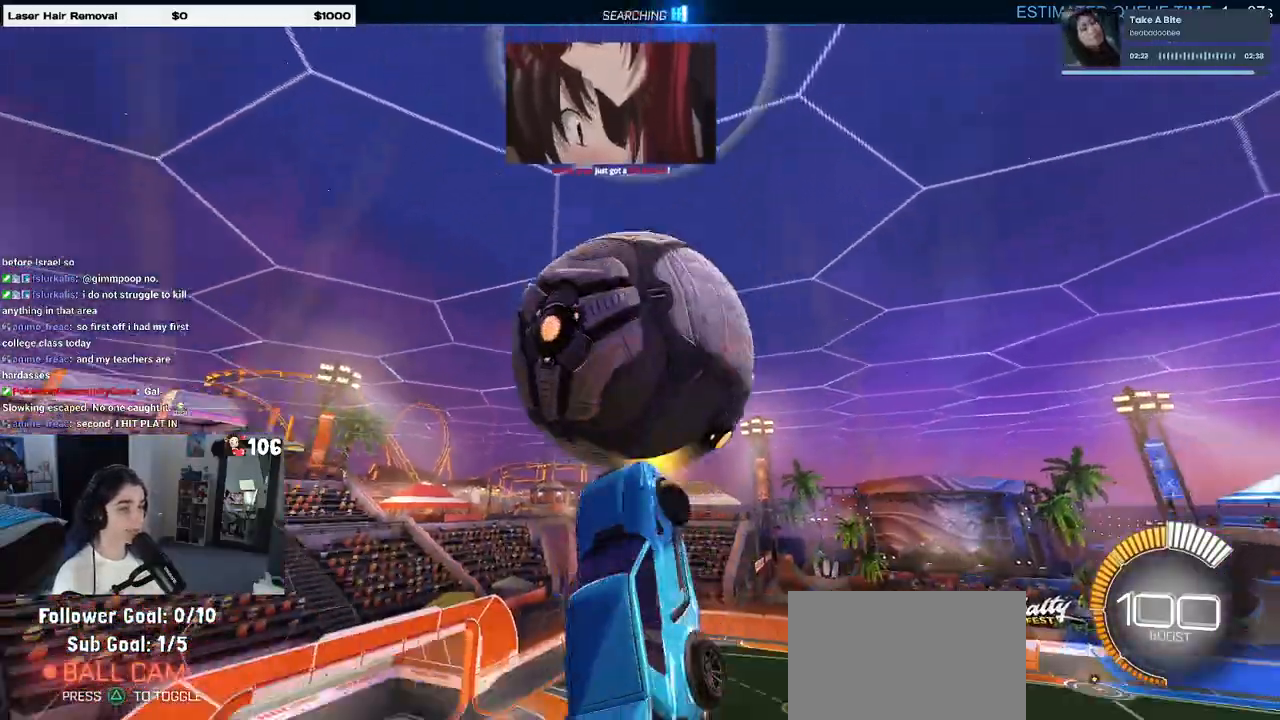
{"buttons": ["L1", "R1"], "left_stick": "up-right", "right_stick": "center", "events": [[17, "left_stick", "right"], [167, "R1", "up"], [167, "left_stick", "center"], [267, "R1", "down"], [333, "left_stick", "right"], [450, "left_stick", "up-right"]]}
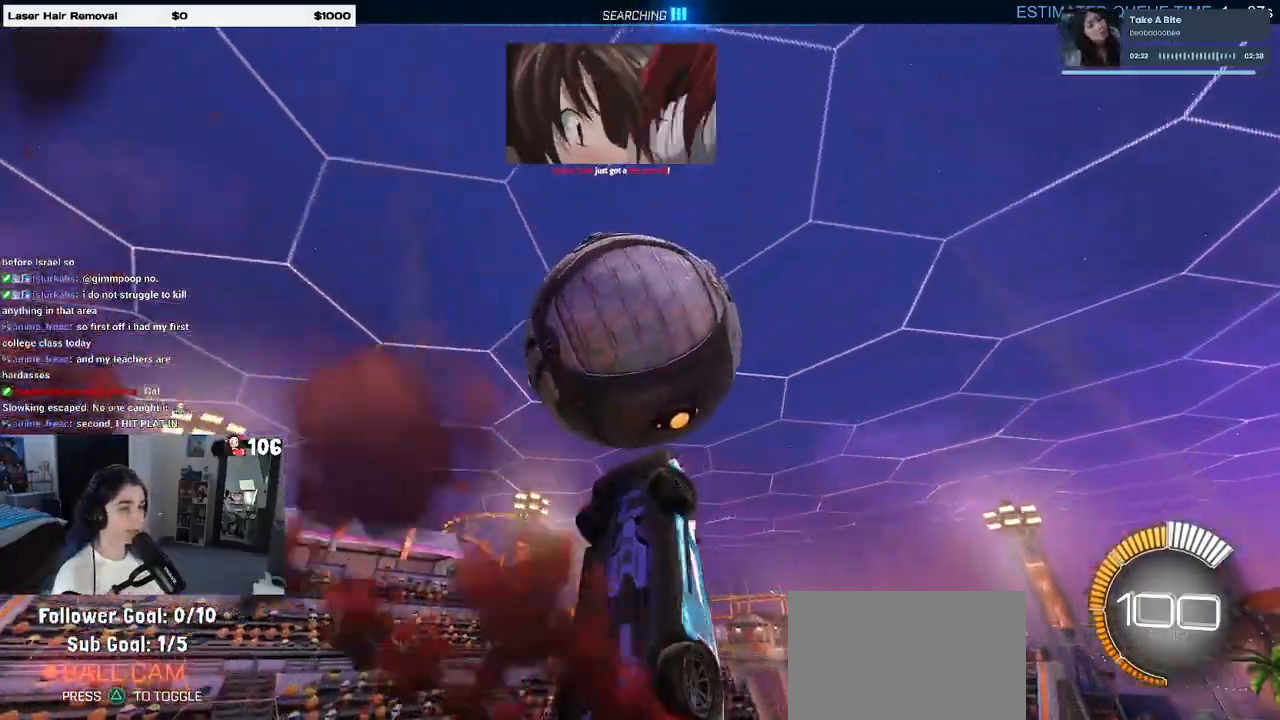
{"buttons": ["L1", "R1"], "left_stick": "center", "right_stick": "center", "events": [[117, "left_stick", "center"], [200, "left_stick", "left"], [467, "left_stick", "center"]]}
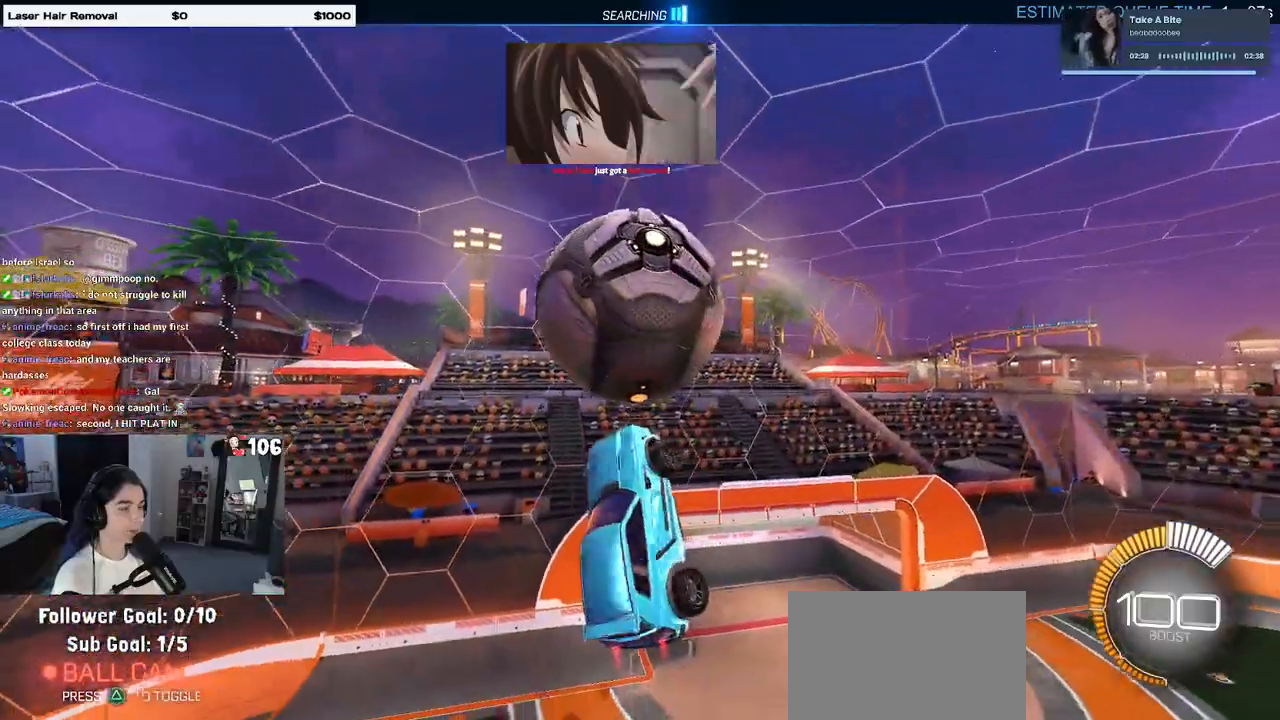
{"buttons": ["L1"], "left_stick": "down-left", "right_stick": "center", "events": [[50, "left_stick", "right"], [167, "left_stick", "up"], [300, "left_stick", "left"], [383, "R1", "up"], [400, "left_stick", "down-left"]]}
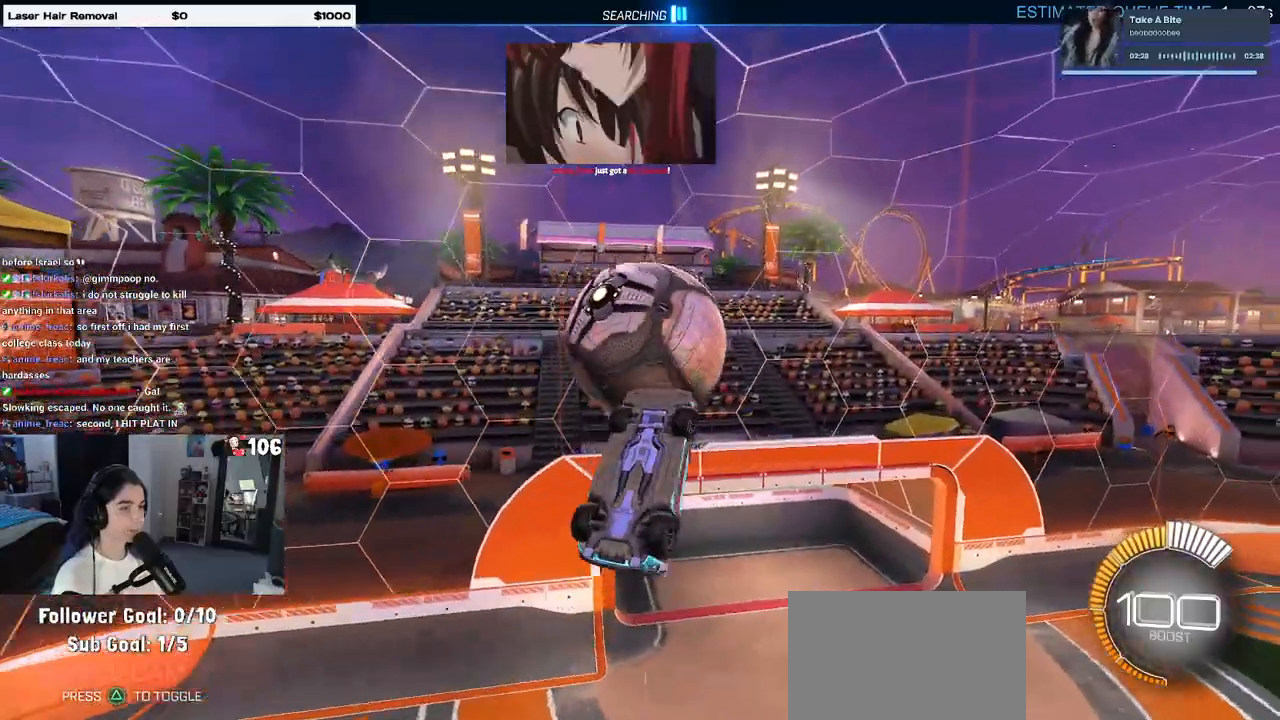
{"buttons": [], "left_stick": "down-left", "right_stick": "center", "events": [[183, "R1", "down"], [183, "left_stick", "down"], [350, "left_stick", "left"], [383, "R1", "up"], [433, "left_stick", "down-left"], [483, "L1", "up"]]}
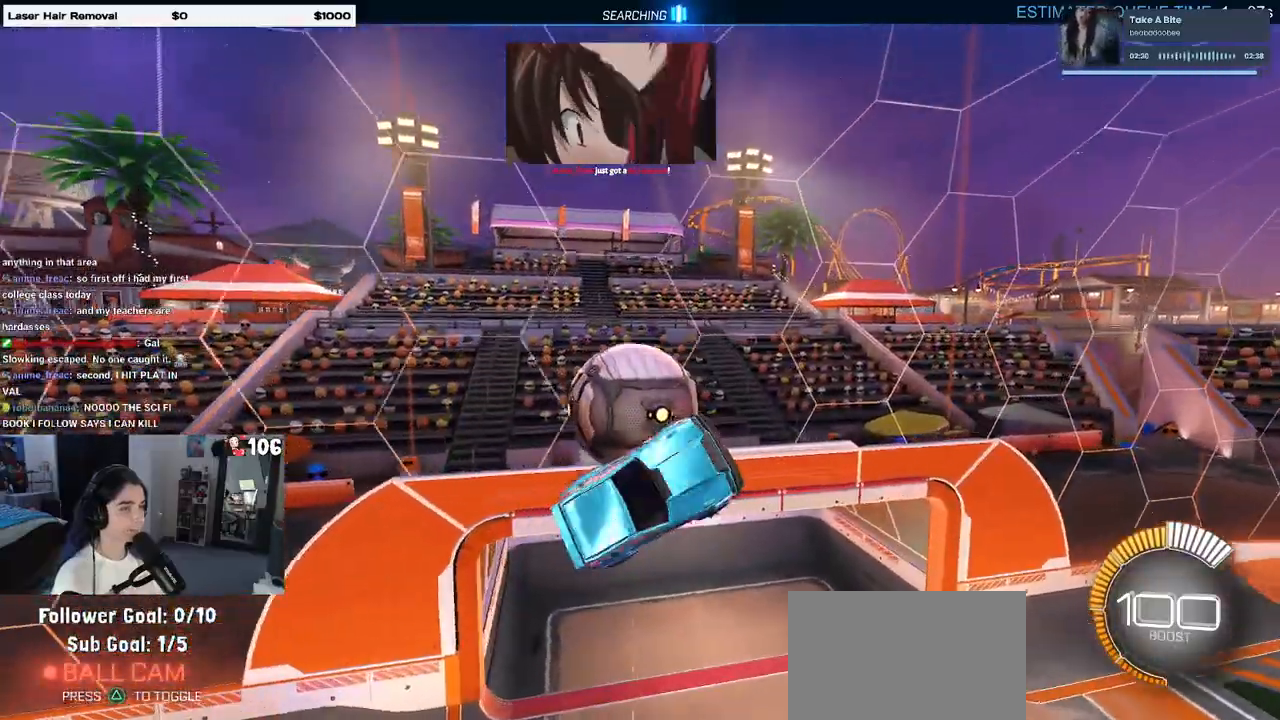
{"buttons": [], "left_stick": "up-left", "right_stick": "center", "events": [[433, "left_stick", "up-left"]]}
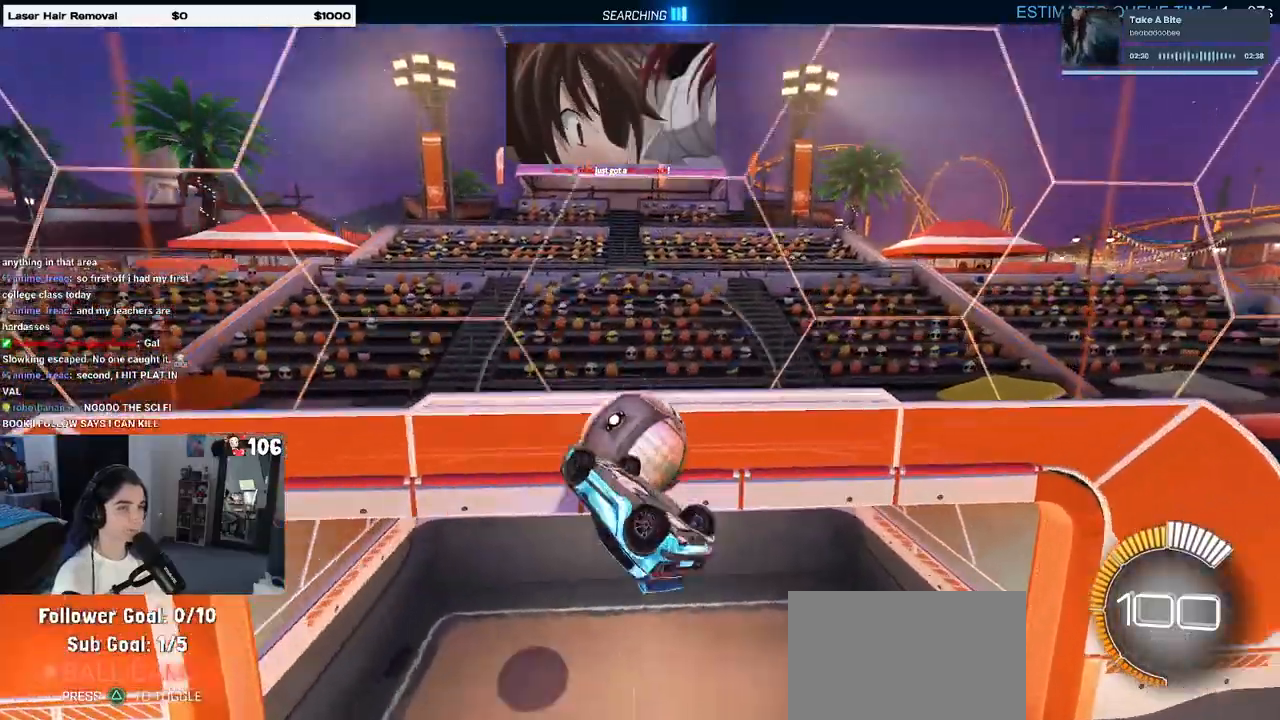
{"buttons": ["SQUARE", "R1"], "left_stick": "down-right", "right_stick": "center", "events": [[33, "R1", "down"], [67, "SQUARE", "down"], [133, "left_stick", "right"], [367, "left_stick", "down-right"]]}
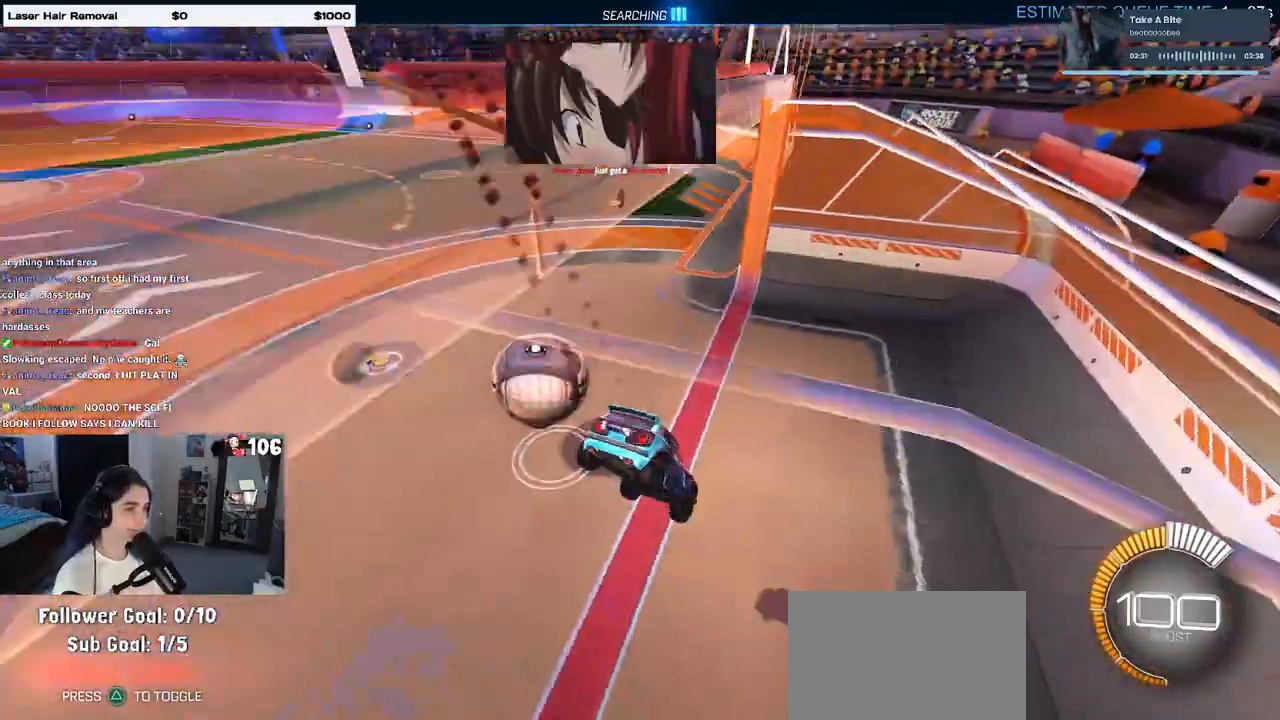
{"buttons": ["R1"], "left_stick": "center", "right_stick": "center", "events": [[33, "left_stick", "left"], [233, "left_stick", "down"], [267, "SQUARE", "up"], [383, "left_stick", "center"]]}
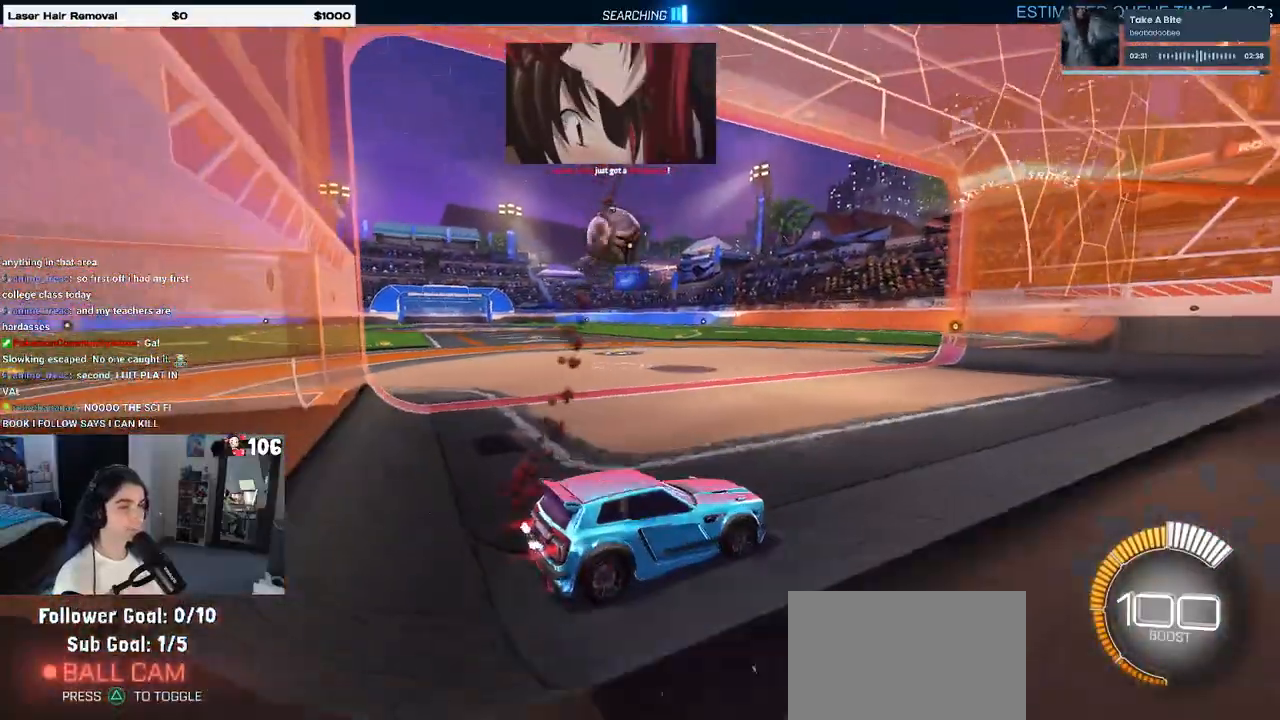
{"buttons": ["L2", "R2"], "left_stick": "left", "right_stick": "center", "events": [[17, "left_stick", "left"], [50, "R2", "down"], [150, "R1", "up"], [217, "left_stick", "center"], [283, "L2", "down"], [283, "R2", "up"], [433, "R2", "down"], [433, "left_stick", "up-left"], [500, "left_stick", "left"]]}
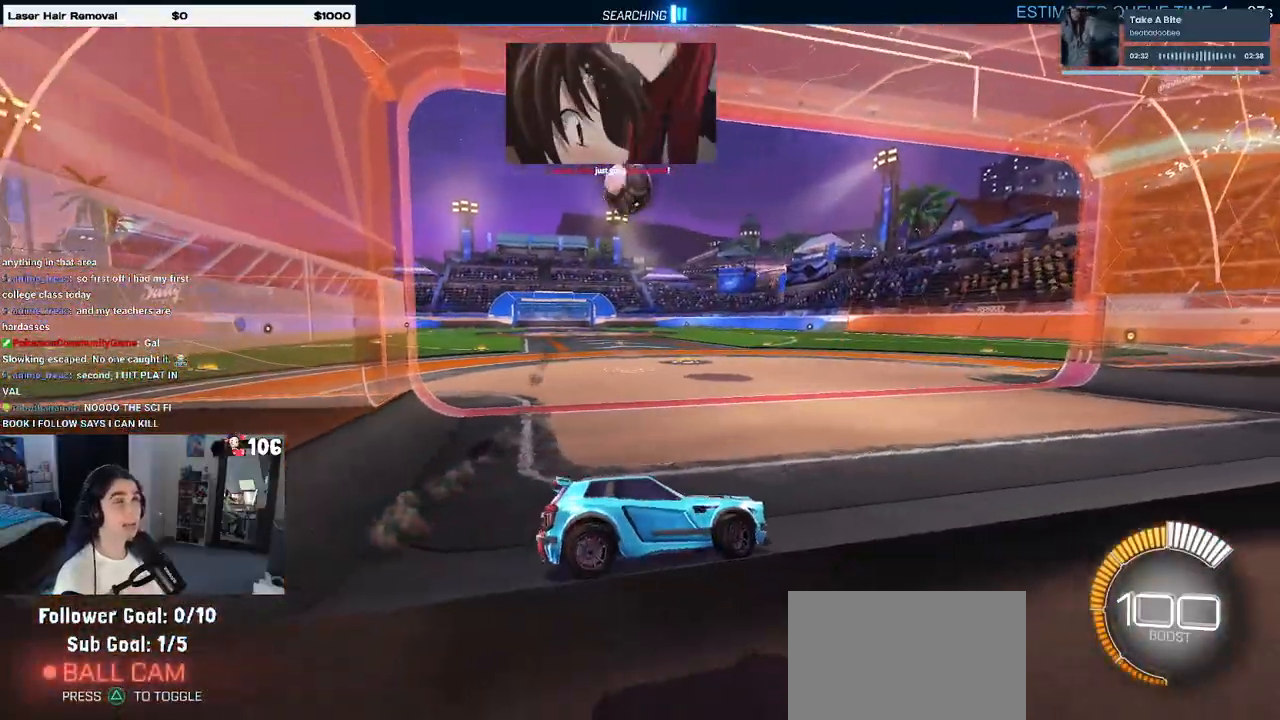
{"buttons": ["R1", "R2"], "left_stick": "left", "right_stick": "center", "events": [[50, "L2", "up"], [167, "R1", "down"]]}